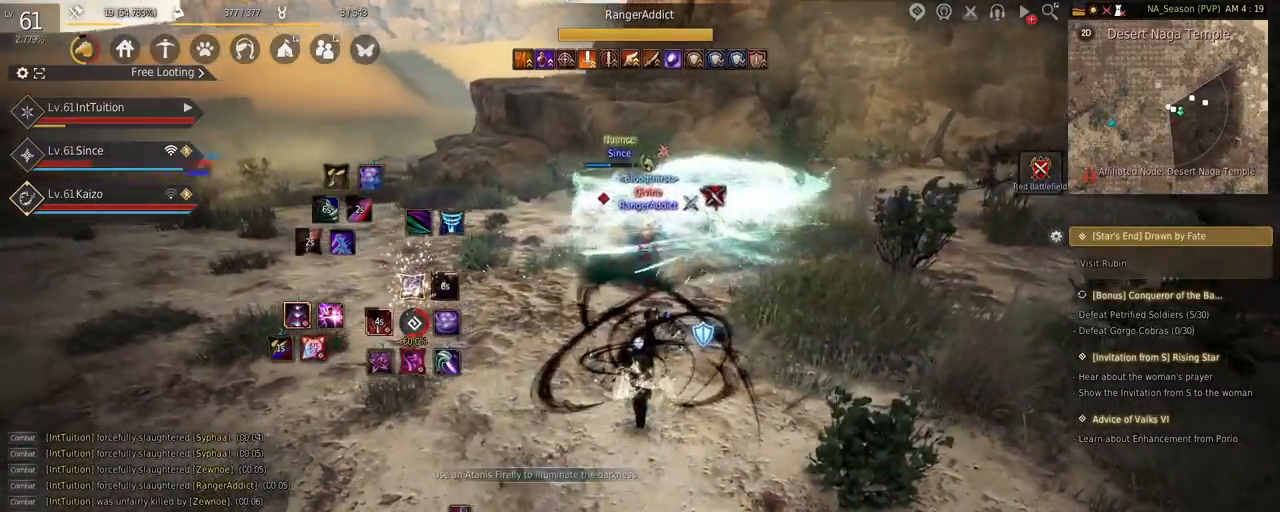
Gameplay with keyboard and mouse; each line is a JSON object with the keys and mouse buttons held at the frame after it. "events" lists presses ("down") and releases ("up") of "a", "d", "e", "f", "q", "r", "s", "shift", "space", "tab", "w", "mouse_left" and "mouse_right" between this image and that frame as [ms after this image, input, new state], when the widget could be followed in between. "mouse_left", "mouse_right" = the "left", "right" buttons of the "mouse" list. No other keys are recorded. Mouse movement is not recorded.
{"keys": ["a", "f", "w"], "mouse": [], "events": [[34, "w", "down"], [50, "a", "down"], [184, "f", "down"]]}
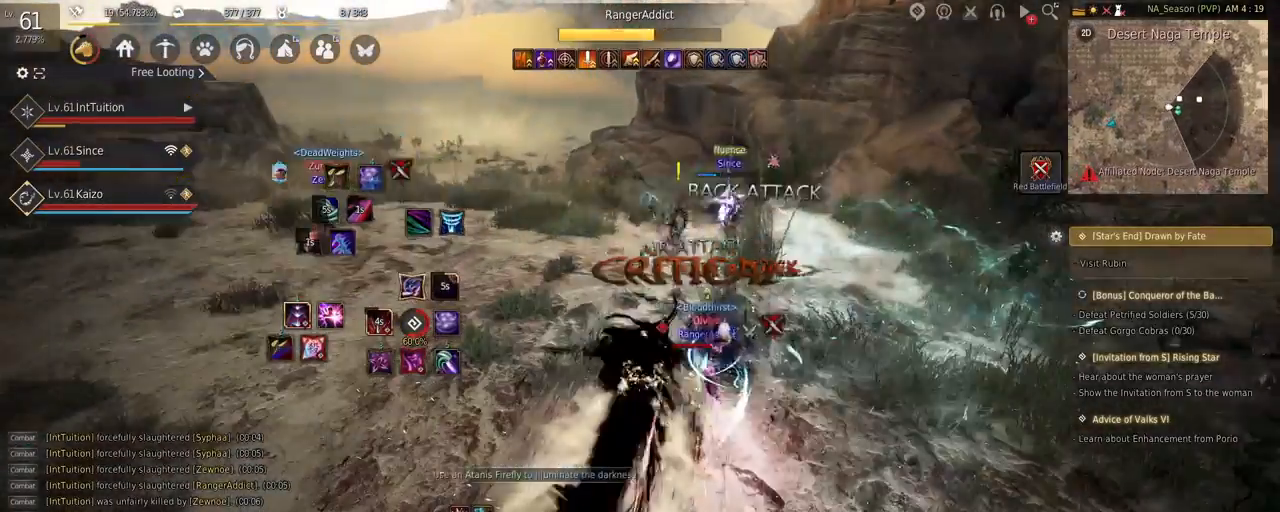
{"keys": ["a", "f", "w"], "mouse": [], "events": []}
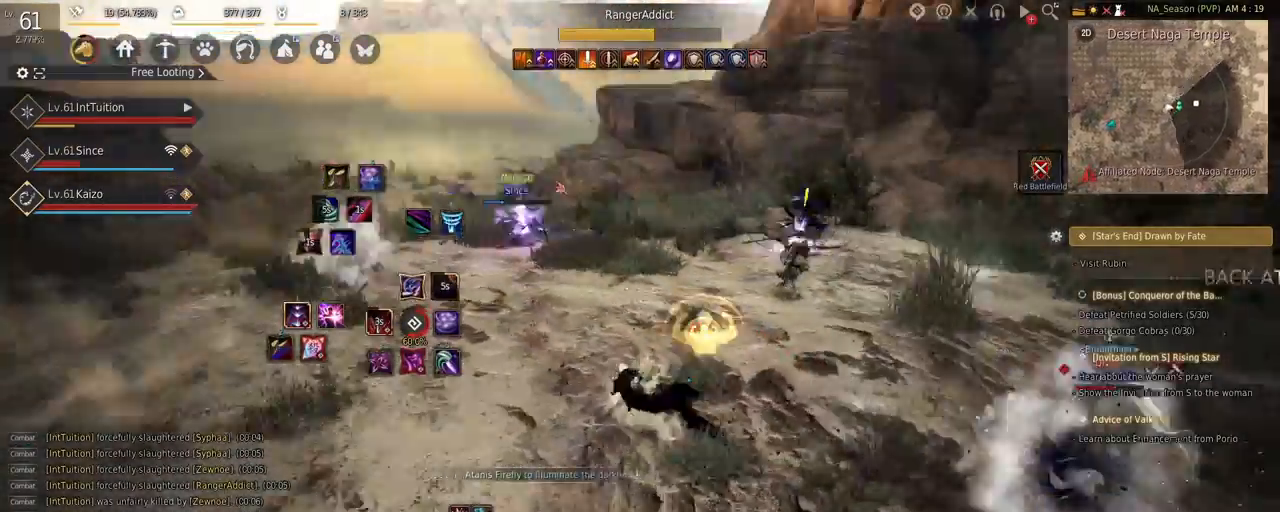
{"keys": ["f", "shift"], "mouse": [], "events": [[84, "f", "up"], [100, "space", "down"], [184, "a", "up"], [200, "w", "up"], [234, "space", "up"], [300, "shift", "down"], [367, "f", "down"]]}
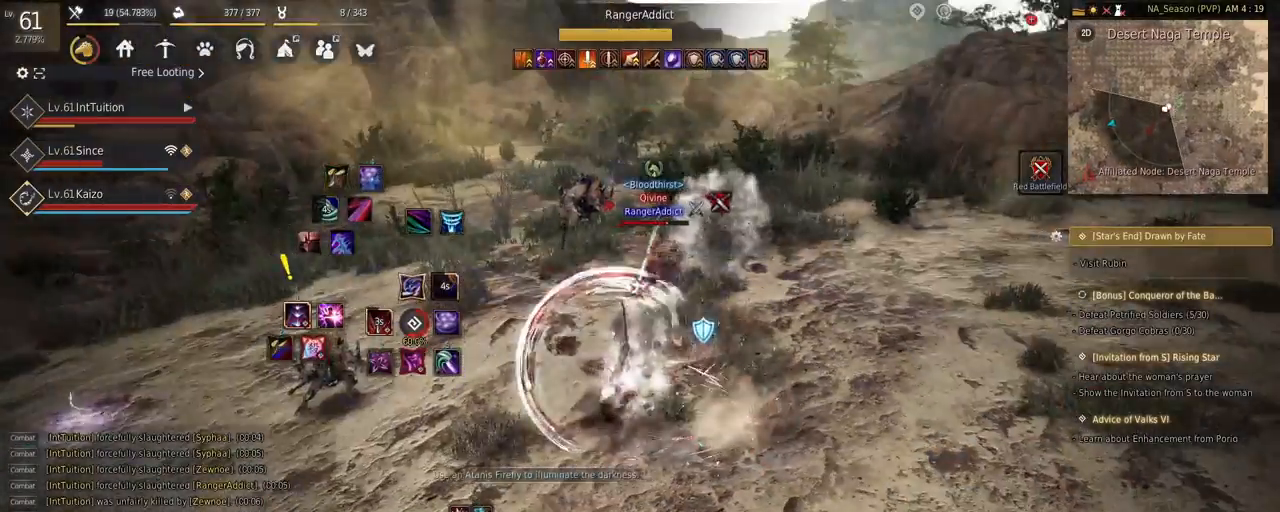
{"keys": ["f", "shift"], "mouse": [], "events": []}
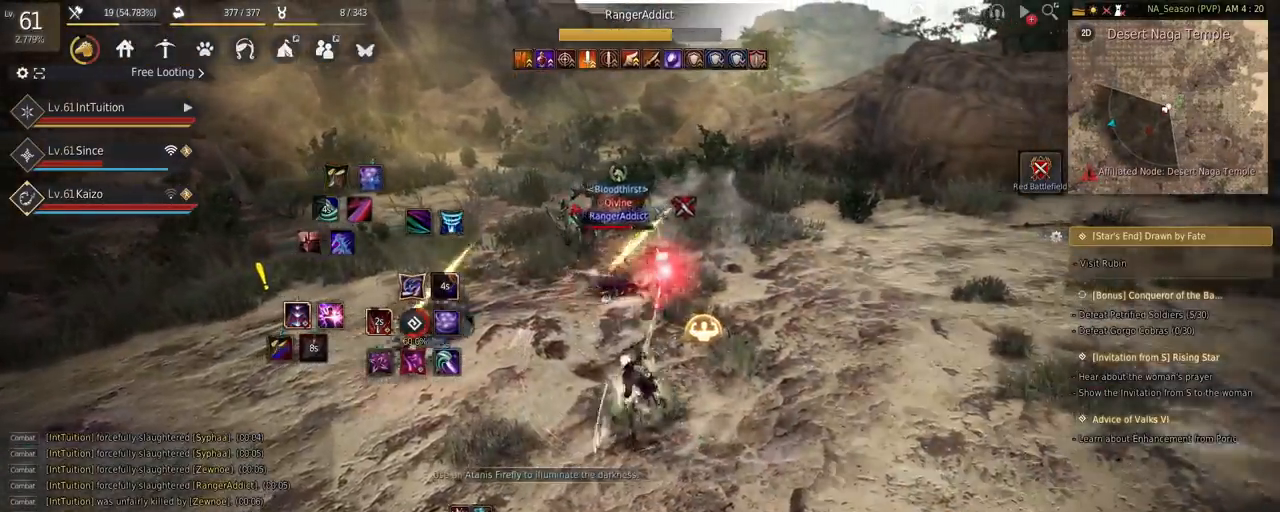
{"keys": [], "mouse": [], "events": [[50, "f", "up"], [67, "shift", "up"]]}
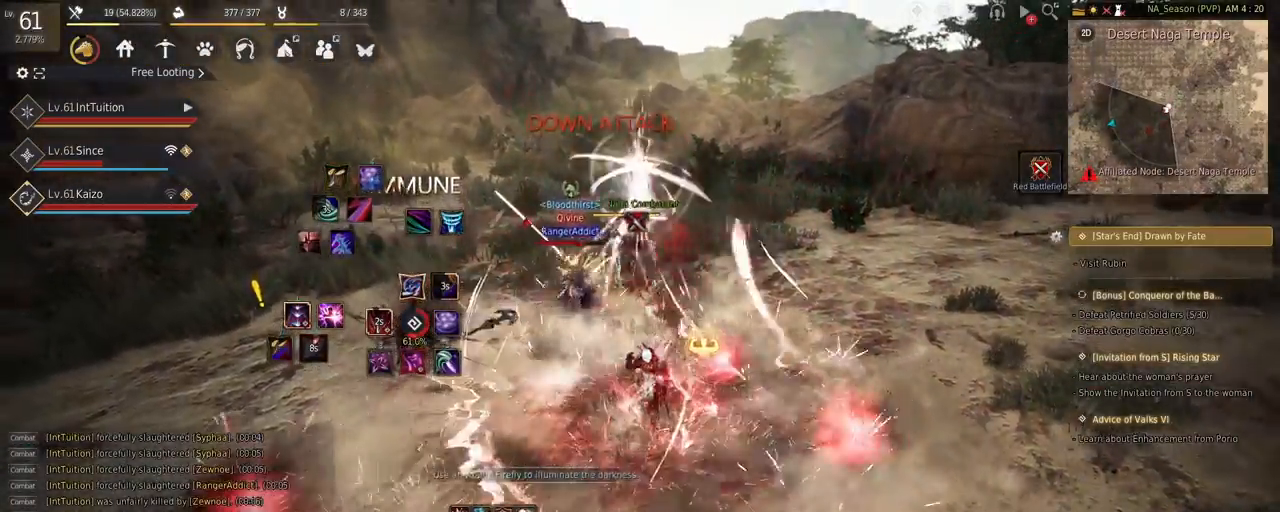
{"keys": ["q", "shift"], "mouse": [], "events": [[84, "shift", "down"], [500, "q", "down"]]}
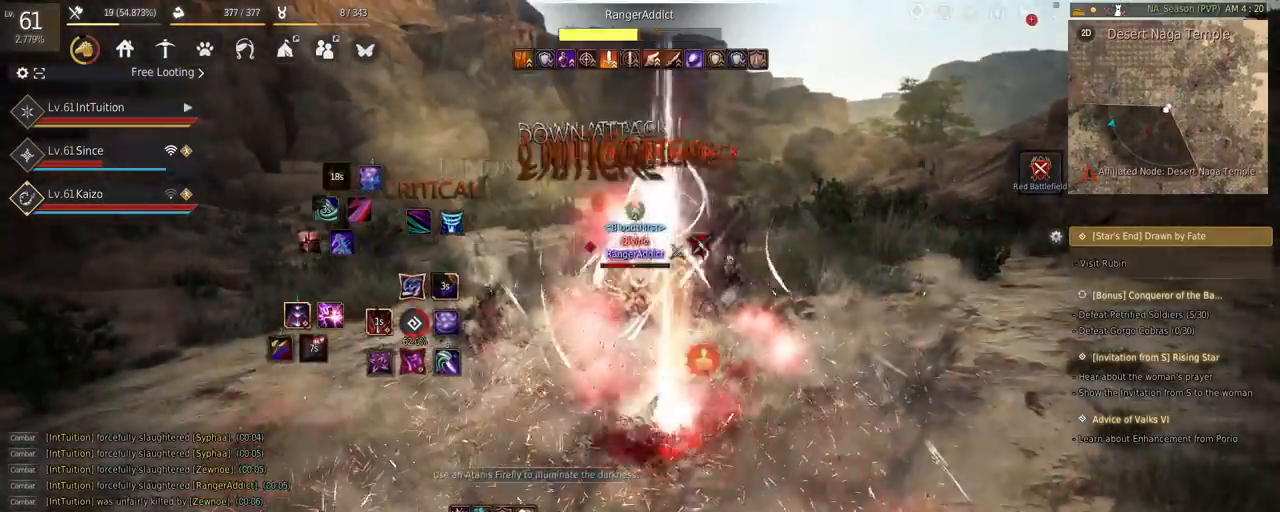
{"keys": ["w"], "mouse": [], "events": [[317, "q", "up"], [317, "shift", "up"], [484, "w", "down"]]}
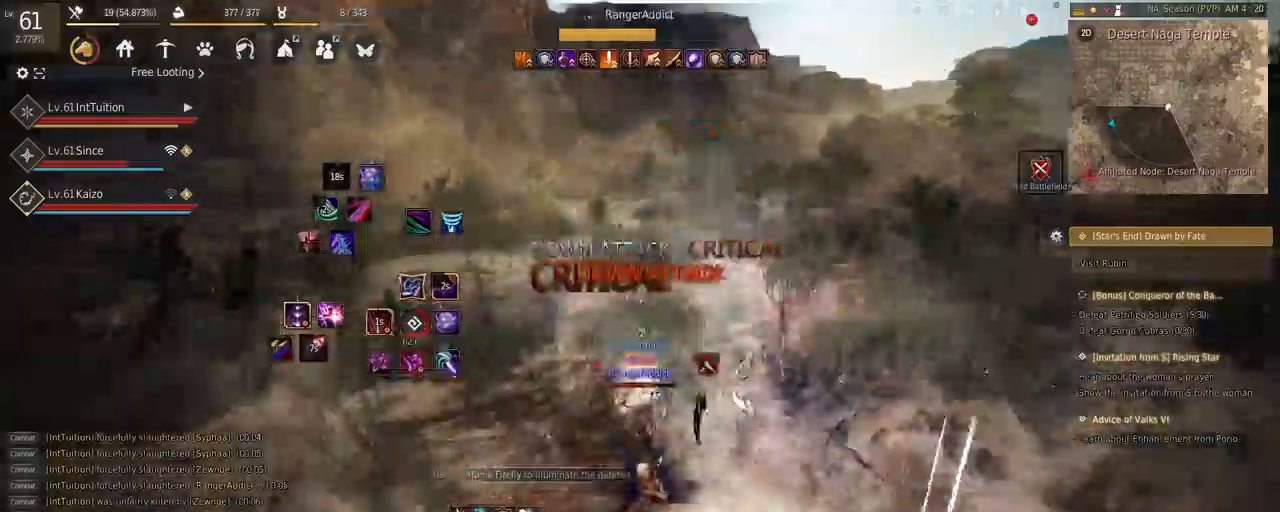
{"keys": [], "mouse": [], "events": [[67, "w", "up"], [150, "f", "down"], [150, "s", "down"], [350, "f", "up"], [367, "s", "up"]]}
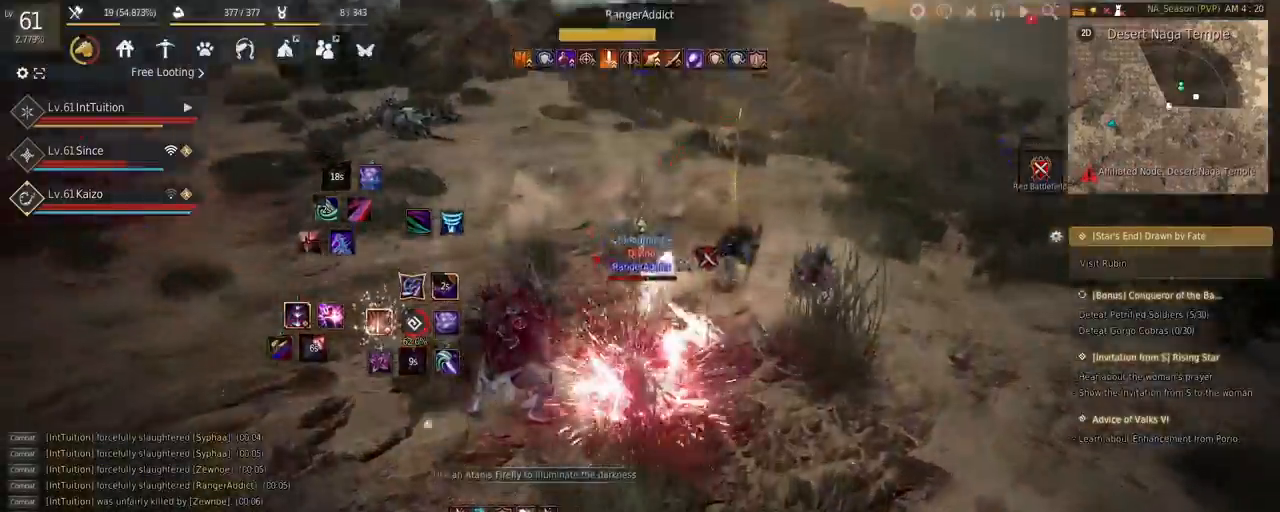
{"keys": [], "mouse": [], "events": []}
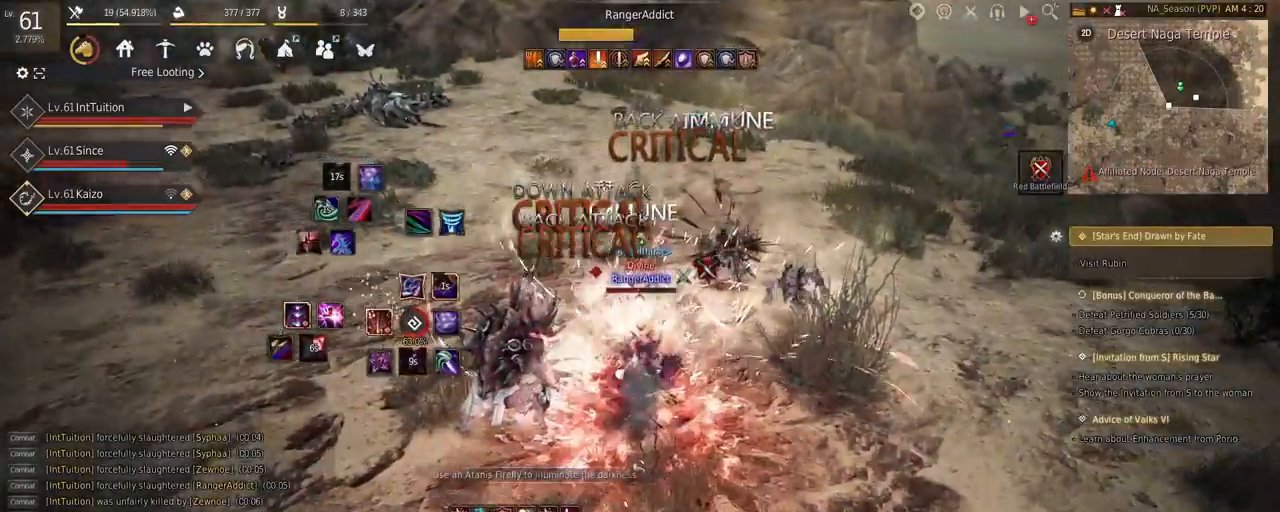
{"keys": [], "mouse": [], "events": [[50, "shift", "down"], [117, "s", "down"], [450, "s", "up"], [467, "shift", "up"]]}
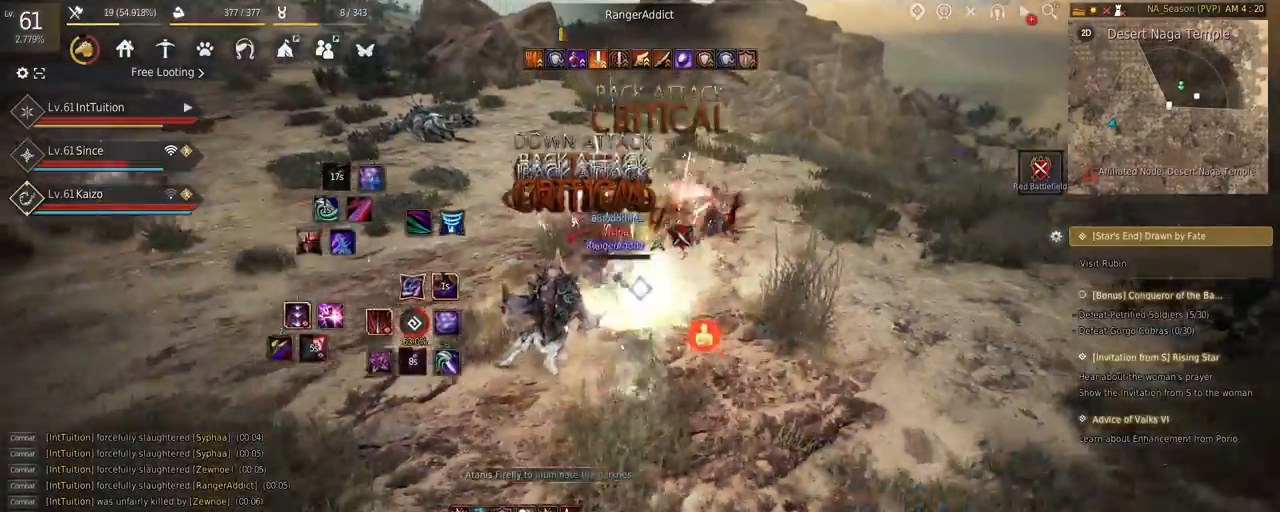
{"keys": [], "mouse": [], "events": []}
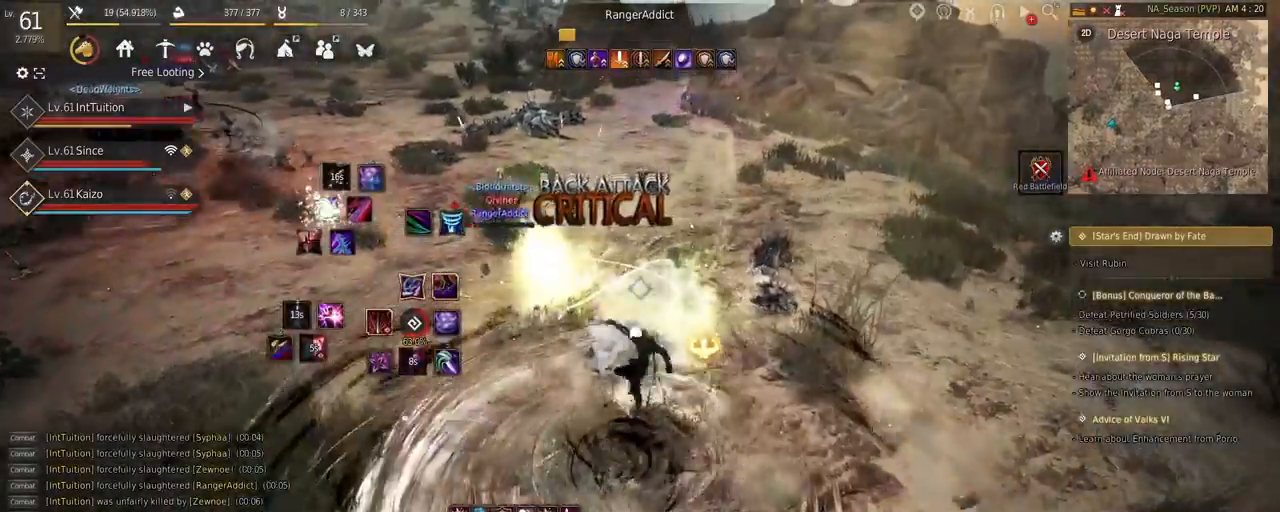
{"keys": ["w"], "mouse": ["right"], "events": [[267, "w", "down"], [417, "mouse_right", "down"]]}
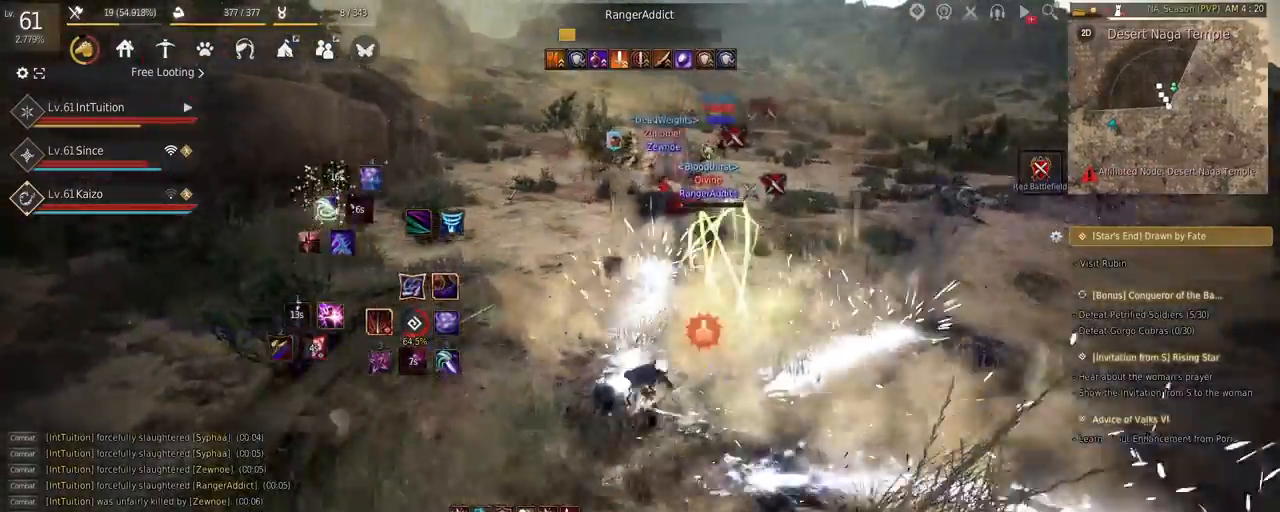
{"keys": [], "mouse": [], "events": [[217, "mouse_right", "up"], [234, "w", "up"], [434, "r", "down"], [500, "r", "up"]]}
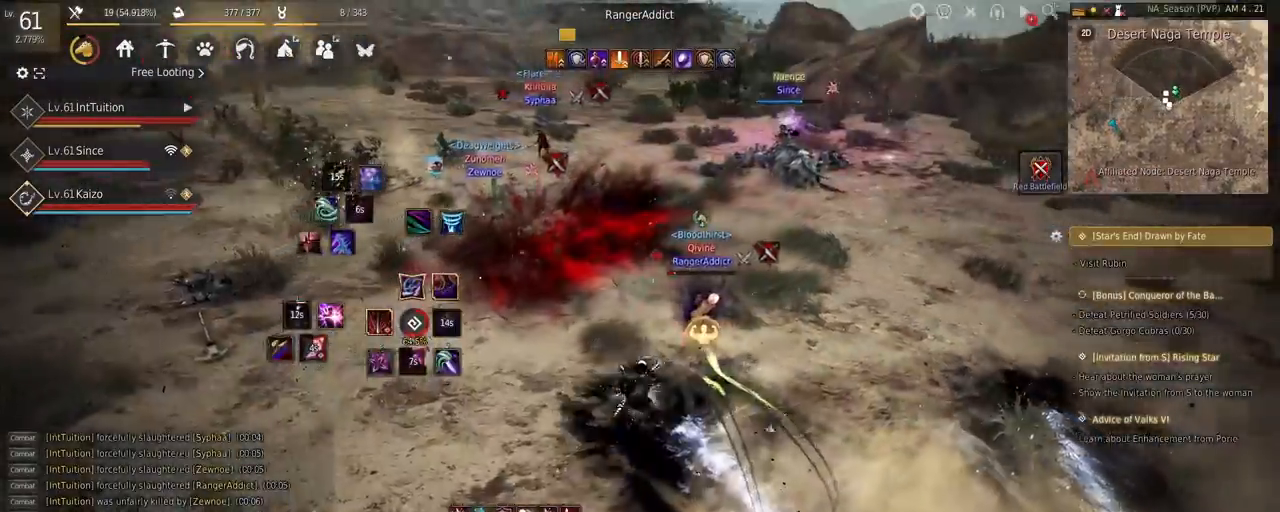
{"keys": [], "mouse": [], "events": [[234, "e", "down"], [234, "s", "down"], [450, "e", "up"], [450, "s", "up"]]}
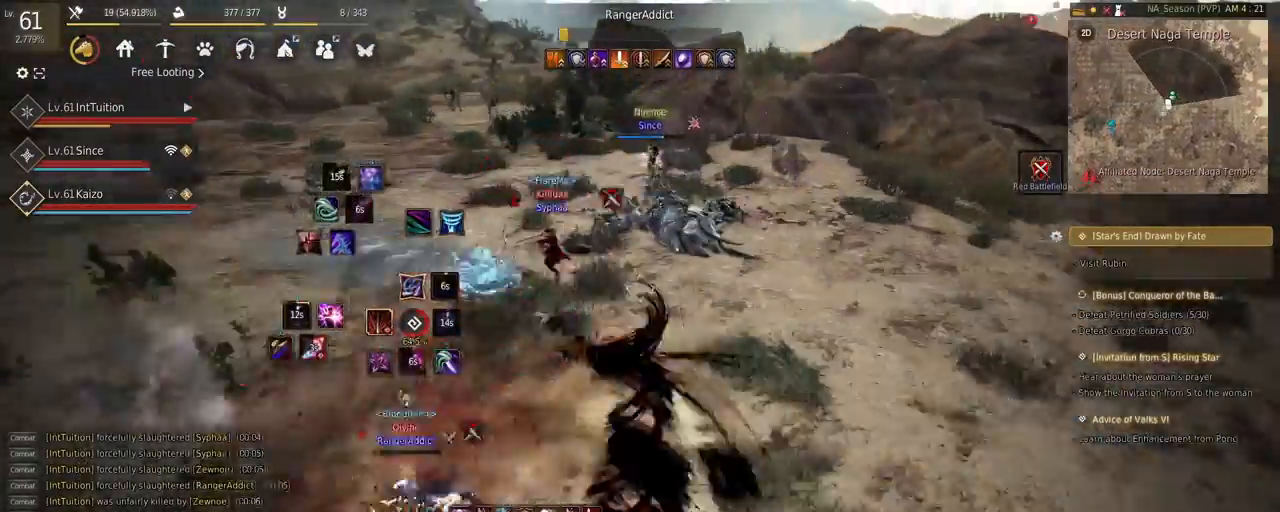
{"keys": ["shift", "w"], "mouse": ["left"], "events": [[50, "w", "down"], [100, "f", "down"], [400, "f", "up"], [434, "shift", "down"], [450, "mouse_left", "down"]]}
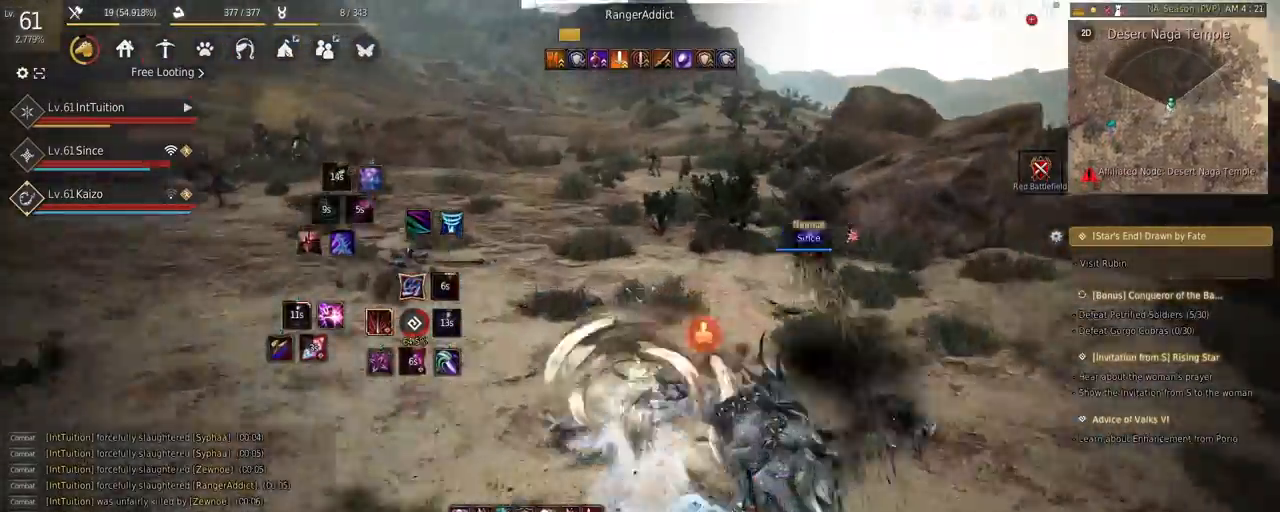
{"keys": [], "mouse": [], "events": [[117, "shift", "up"], [134, "w", "up"], [234, "a", "down"], [484, "a", "up"], [500, "mouse_left", "up"]]}
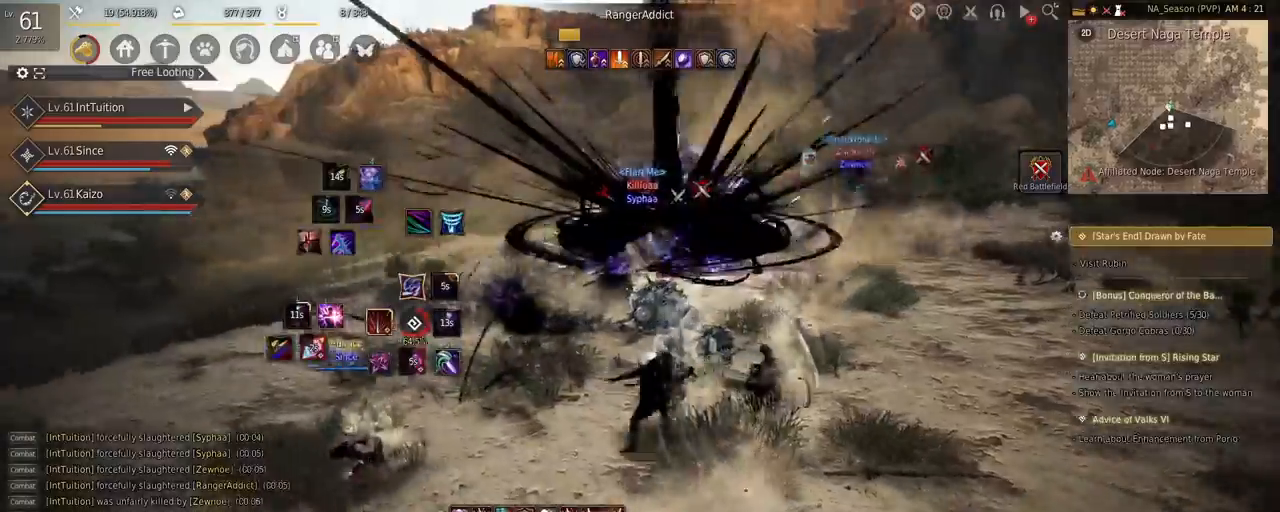
{"keys": ["s"], "mouse": [], "events": [[84, "q", "down"], [150, "q", "up"], [350, "s", "down"], [350, "shift", "down"], [500, "shift", "up"]]}
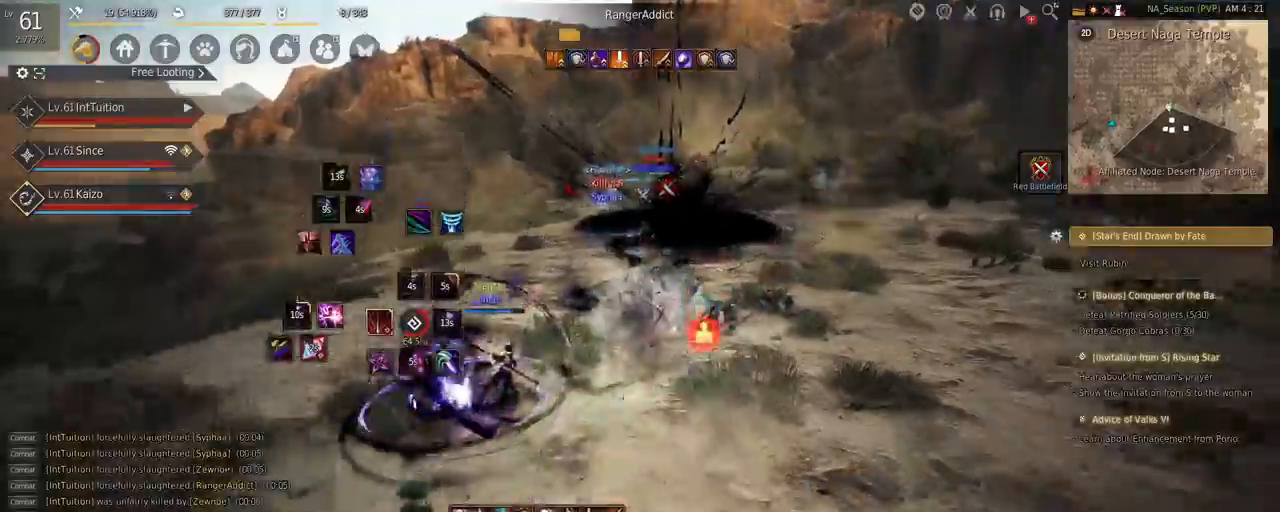
{"keys": [], "mouse": ["right"], "events": [[84, "space", "down"], [184, "s", "up"], [217, "space", "up"], [500, "mouse_right", "down"]]}
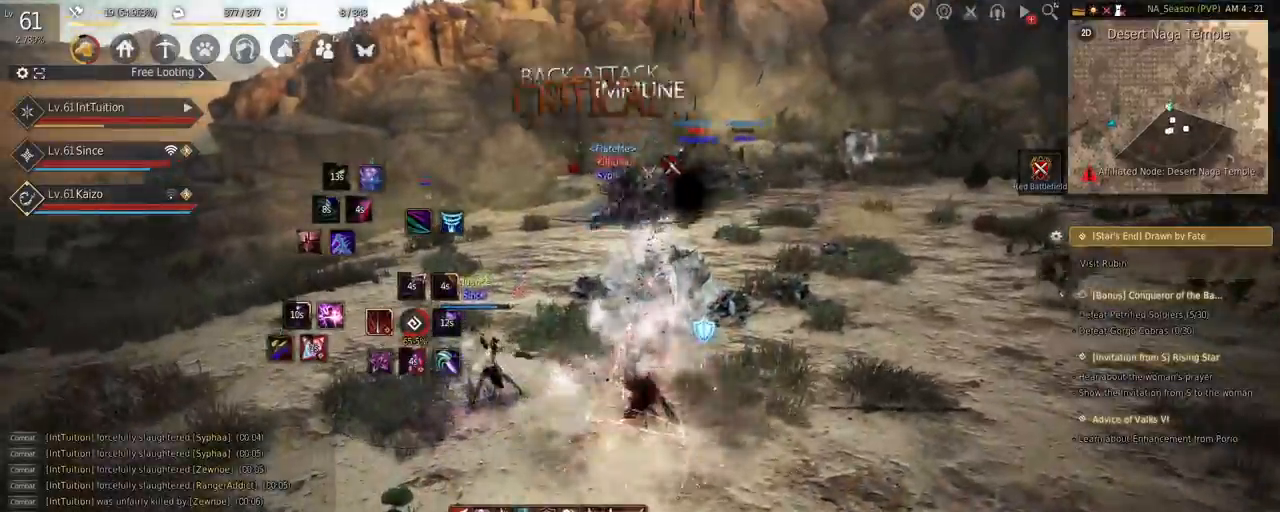
{"keys": [], "mouse": [], "events": [[250, "mouse_right", "up"]]}
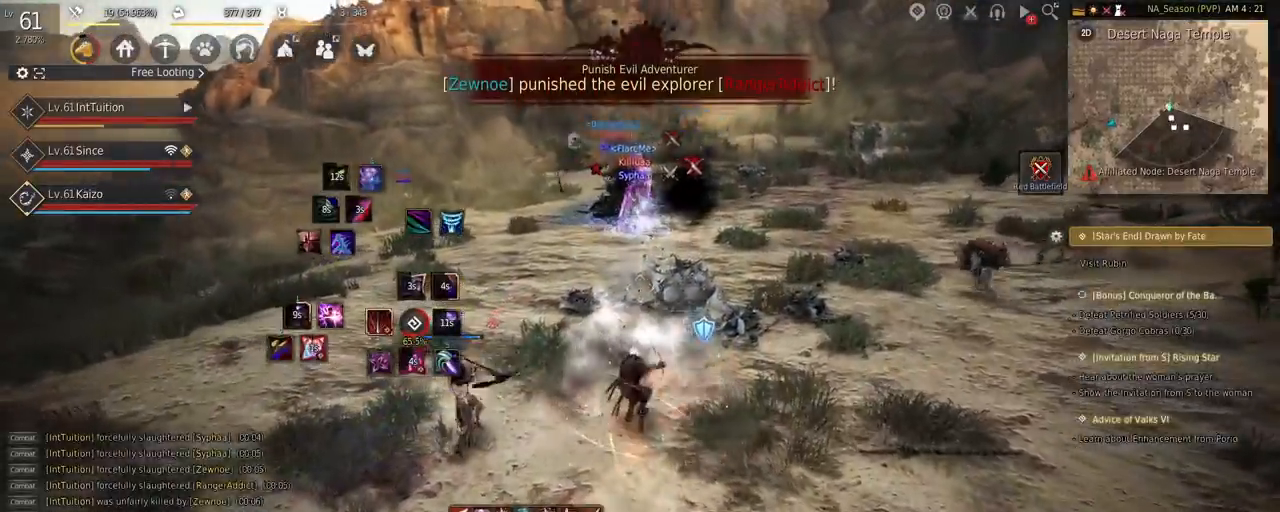
{"keys": ["shift"], "mouse": ["left"], "events": [[67, "shift", "down"], [84, "w", "down"], [284, "w", "up"], [384, "mouse_left", "down"]]}
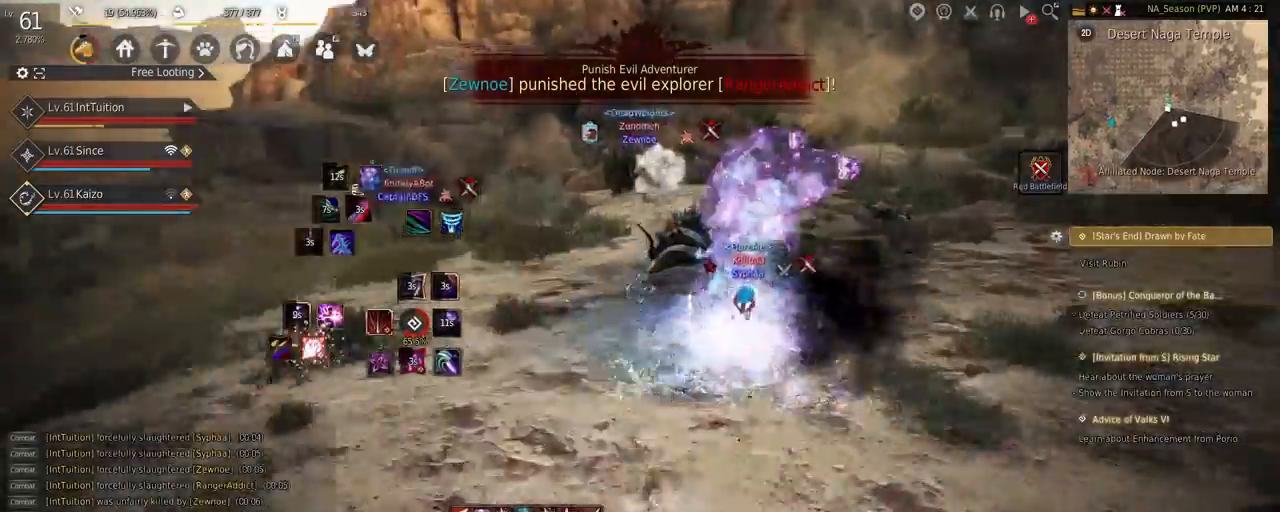
{"keys": ["w"], "mouse": [], "events": [[17, "mouse_left", "up"], [17, "w", "down"], [50, "shift", "up"], [50, "space", "down"], [400, "space", "up"]]}
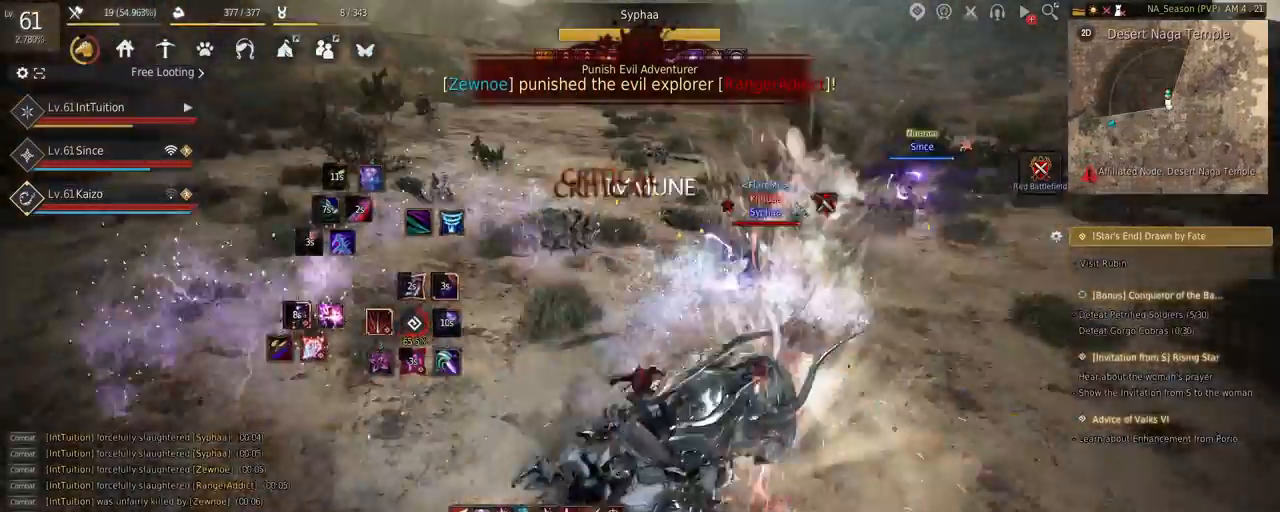
{"keys": ["w"], "mouse": [], "events": [[17, "f", "down"], [200, "f", "up"], [200, "w", "up"], [217, "shift", "down"], [300, "e", "down"], [434, "e", "up"], [450, "shift", "up"], [500, "w", "down"]]}
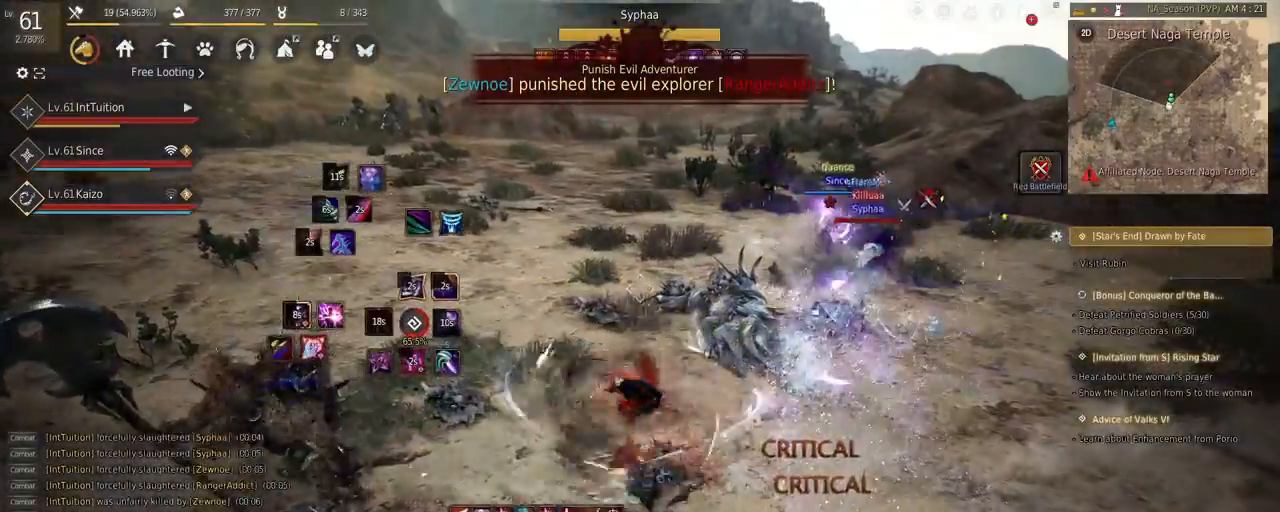
{"keys": ["w"], "mouse": [], "events": [[17, "a", "down"], [200, "a", "up"]]}
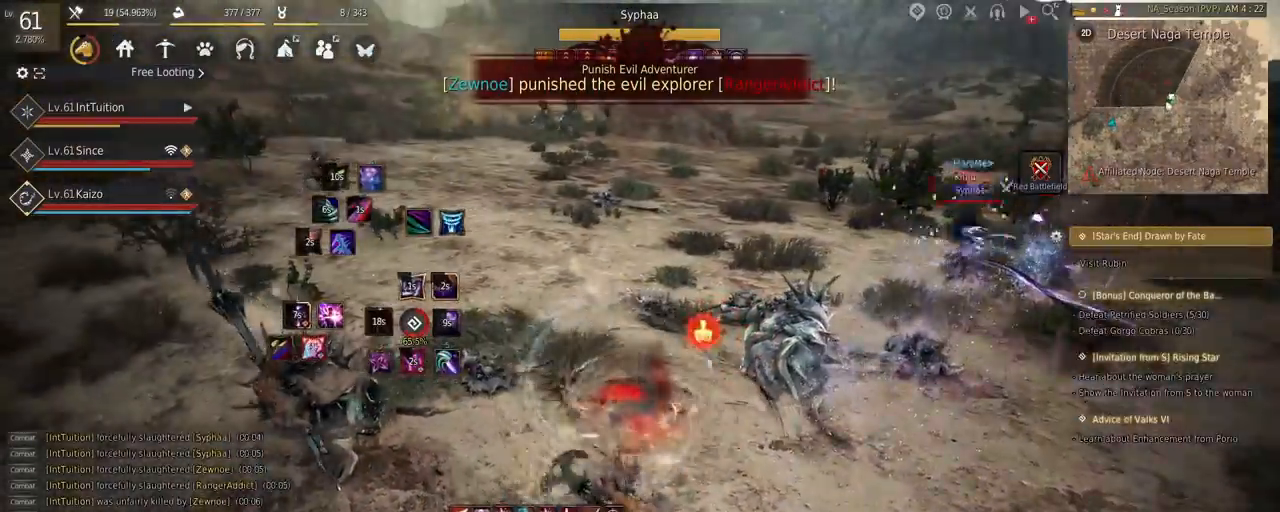
{"keys": ["a"], "mouse": ["left"], "events": [[17, "f", "down"], [267, "f", "up"], [367, "w", "up"], [434, "a", "down"], [450, "mouse_left", "down"]]}
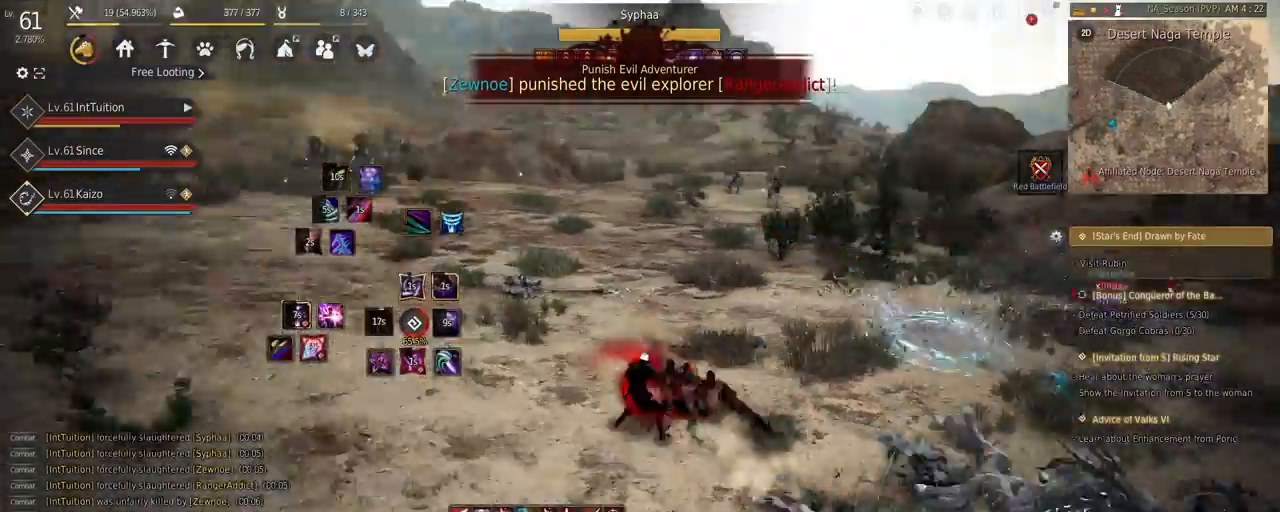
{"keys": ["q"], "mouse": [], "events": [[367, "mouse_left", "up"], [384, "a", "up"], [500, "q", "down"]]}
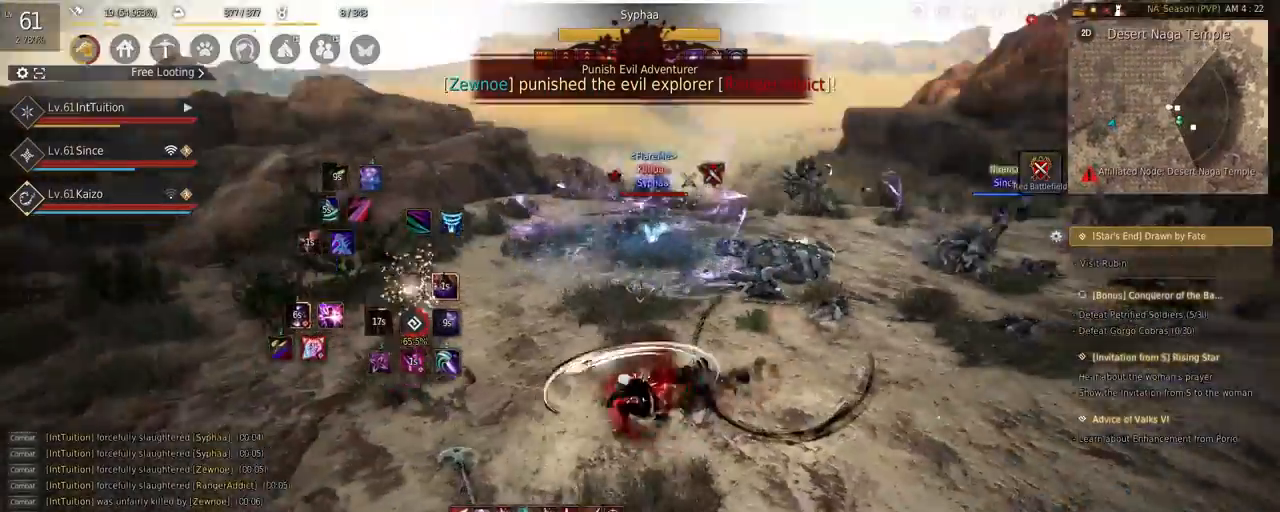
{"keys": ["a", "f", "w"], "mouse": []}
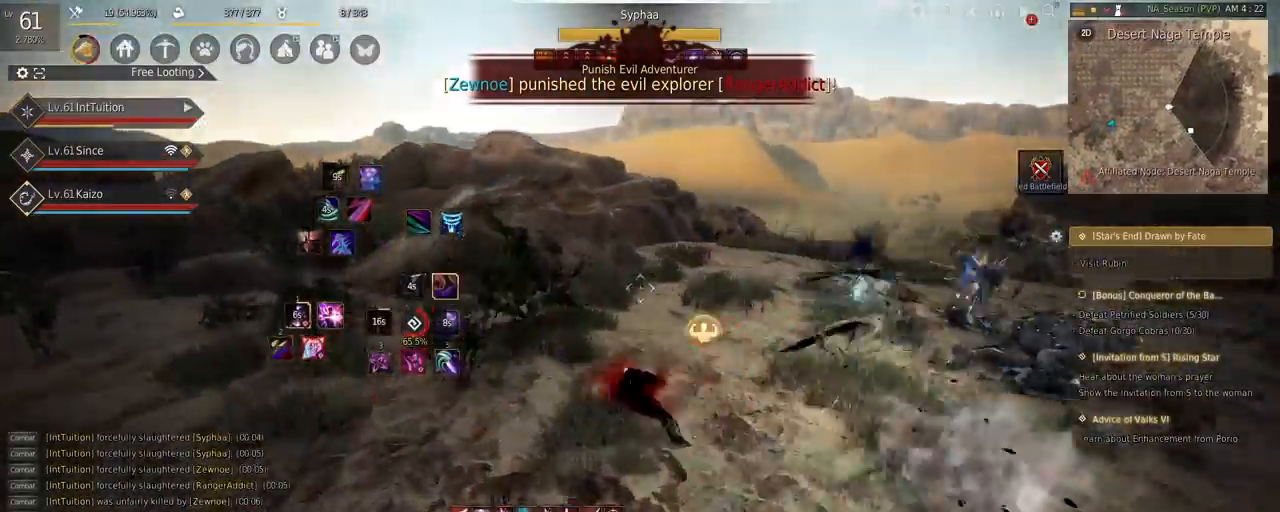
{"keys": [], "mouse": ["right"], "events": [[34, "f", "up"], [134, "space", "down"], [234, "a", "up"], [234, "w", "up"], [250, "space", "up"], [500, "mouse_right", "down"]]}
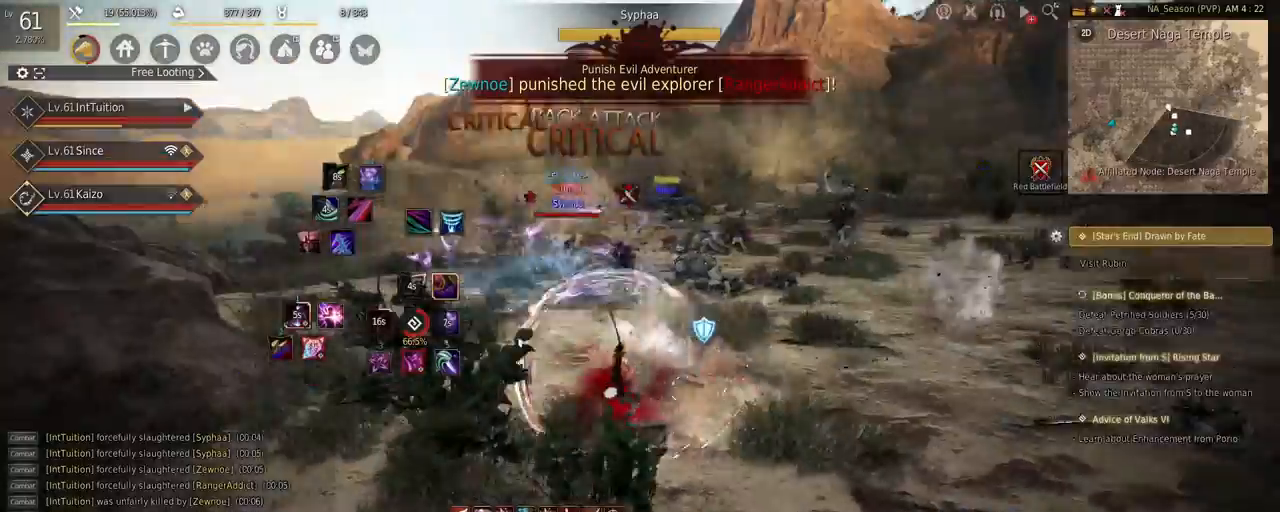
{"keys": ["shift"], "mouse": [], "events": [[217, "mouse_right", "up"], [500, "shift", "down"]]}
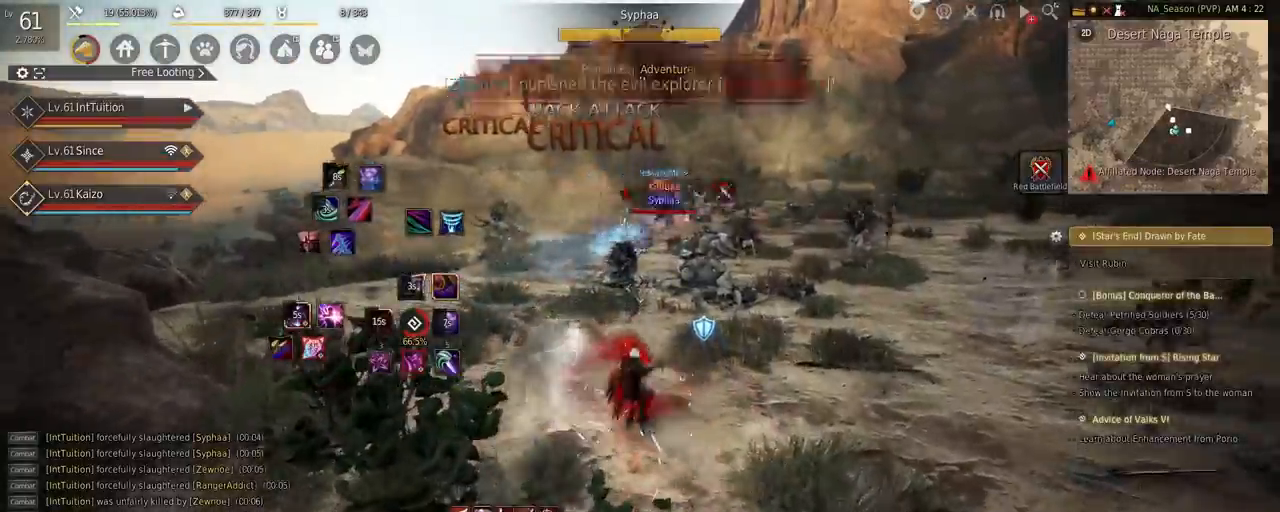
{"keys": ["w"], "mouse": ["left"], "events": [[50, "w", "down"], [200, "w", "up"], [367, "mouse_left", "down"], [484, "shift", "up"], [484, "w", "down"]]}